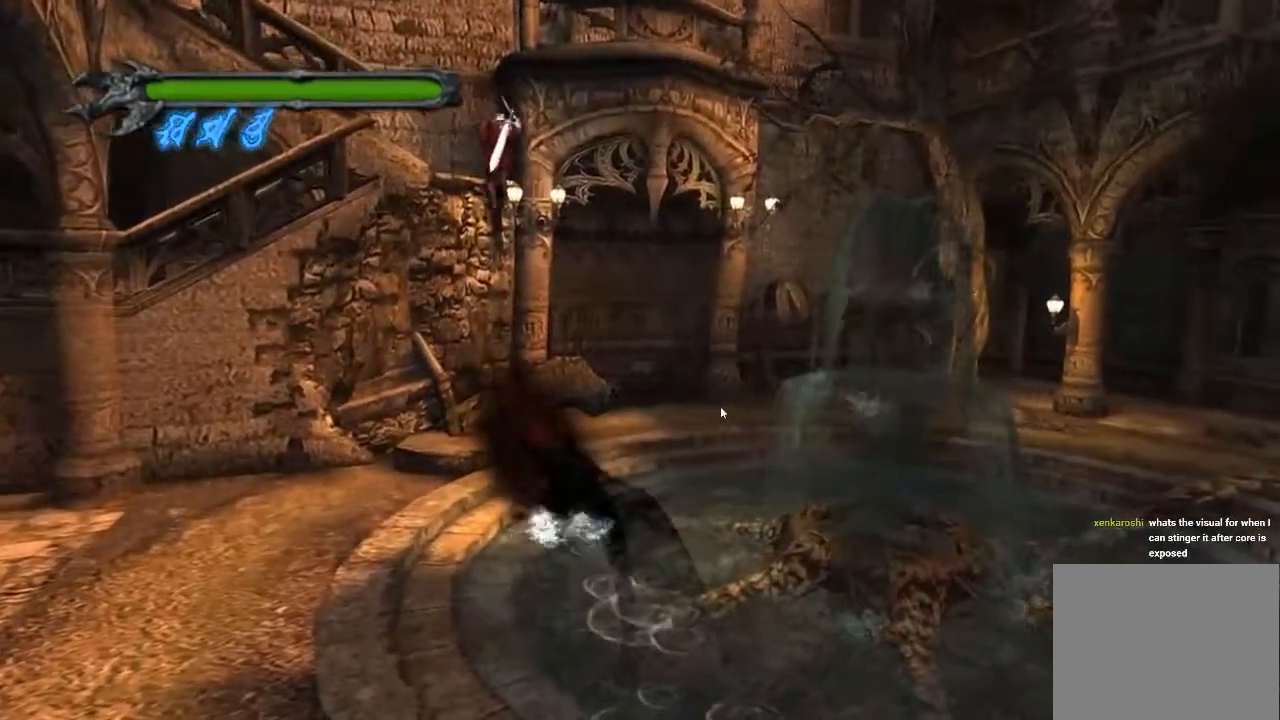
Gameplay with a controller (PlayStation layout); each line is a JSON object with the inputs held at the frame after it. "events" lists button and stick changes between this image and that frame as [ms after this image, input, new state], when the widget could be followed in between. Not read: L3 R3 right_stick.
{"buttons": ["CROSS"], "left_stick": "up-left", "events": [[300, "CROSS", "down"]]}
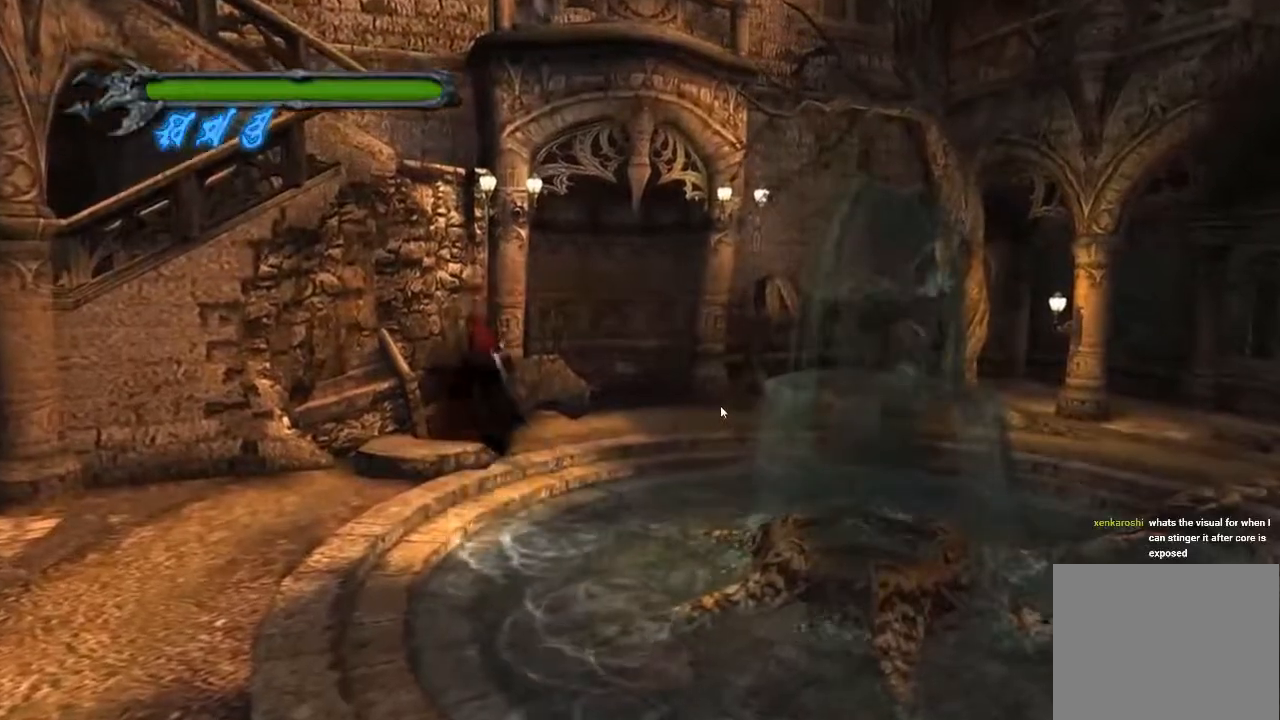
{"buttons": [], "left_stick": "up-left", "events": [[200, "CROSS", "up"], [417, "CROSS", "down"], [501, "CROSS", "up"]]}
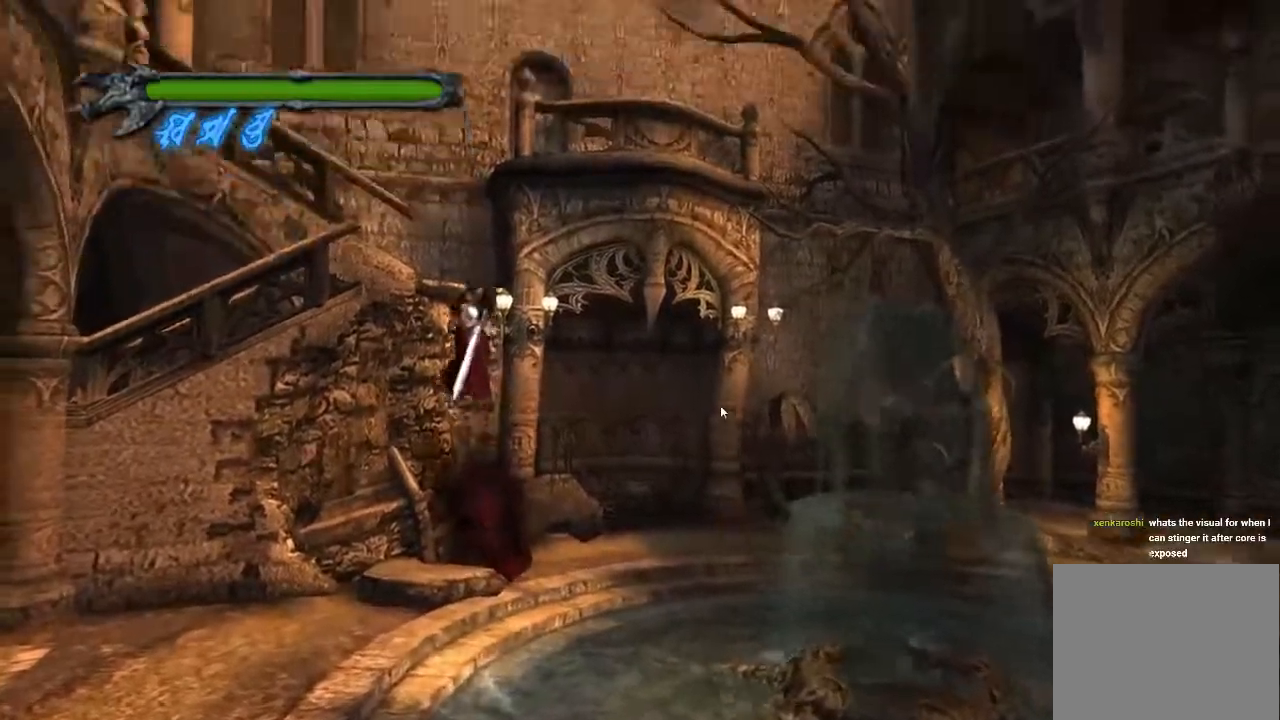
{"buttons": [], "left_stick": "up-left", "events": [[50, "CROSS", "down"], [450, "CROSS", "up"]]}
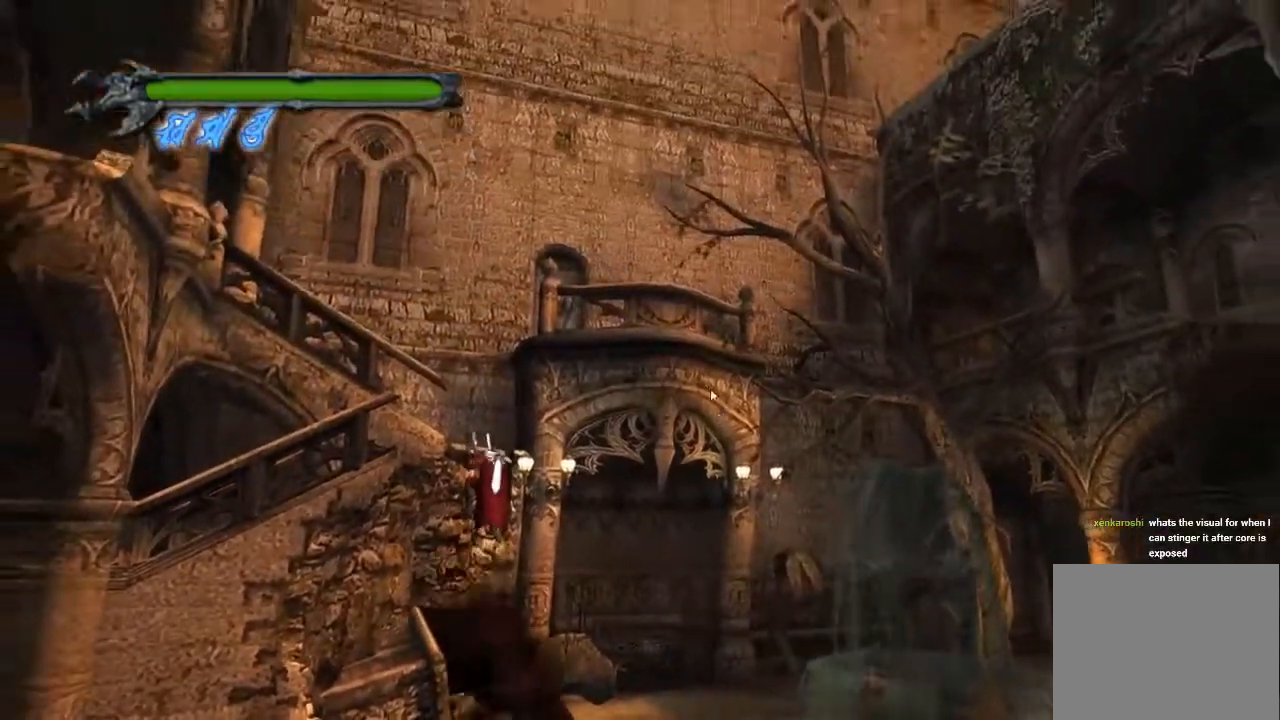
{"buttons": [], "left_stick": "center", "events": [[33, "CROSS", "down"], [267, "DPAD_DOWN", "down"], [267, "left_stick", "center"], [284, "DPAD_DOWN", "up"], [350, "CROSS", "up"]]}
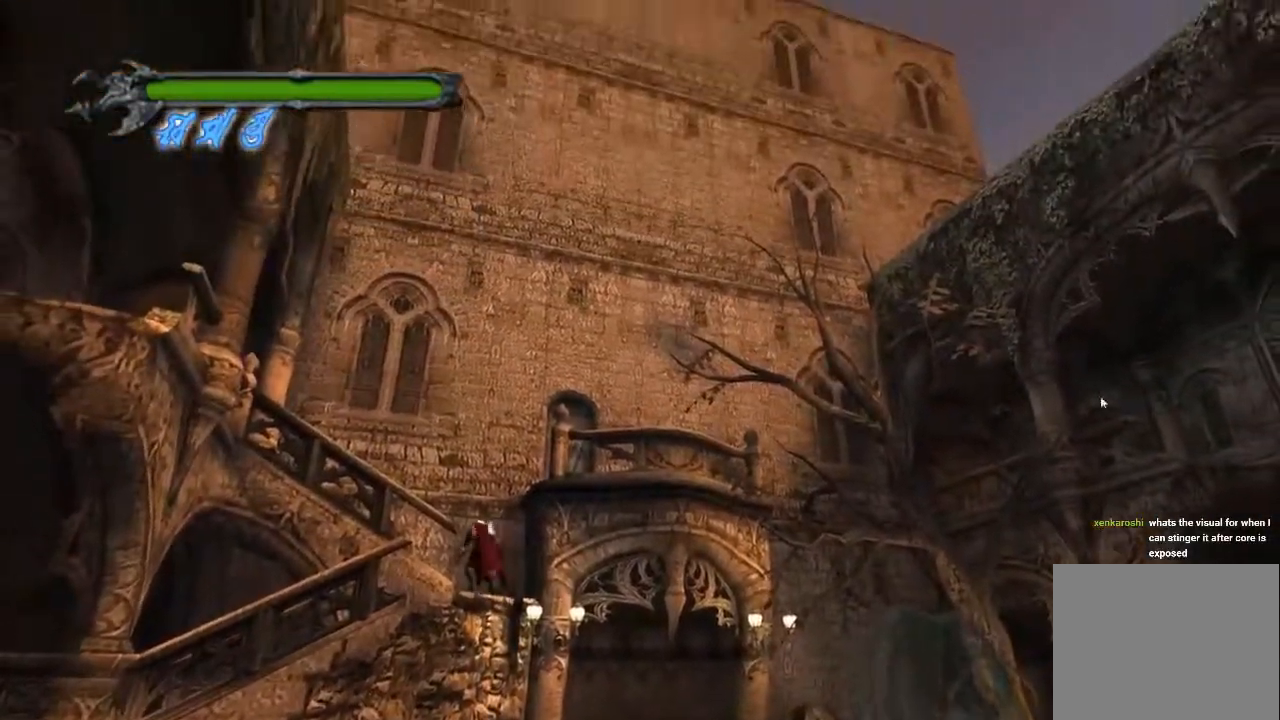
{"buttons": [], "left_stick": "up-right"}
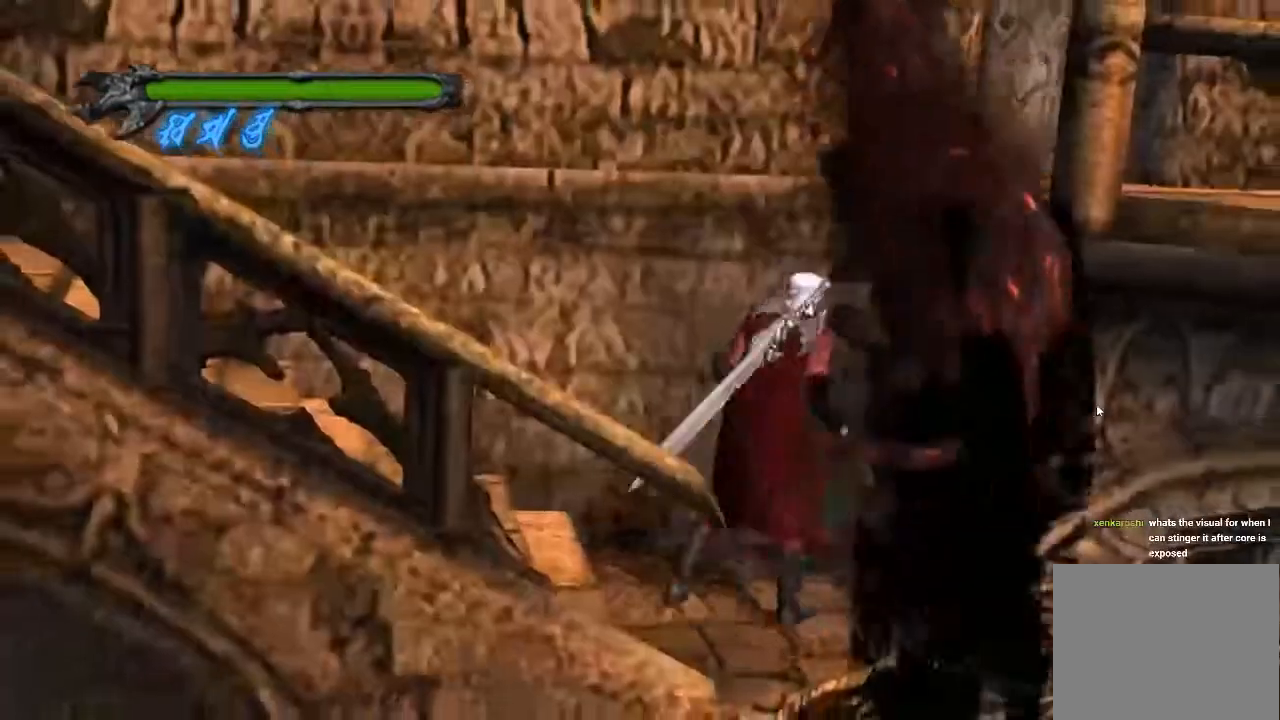
{"buttons": [], "left_stick": "up-right", "events": []}
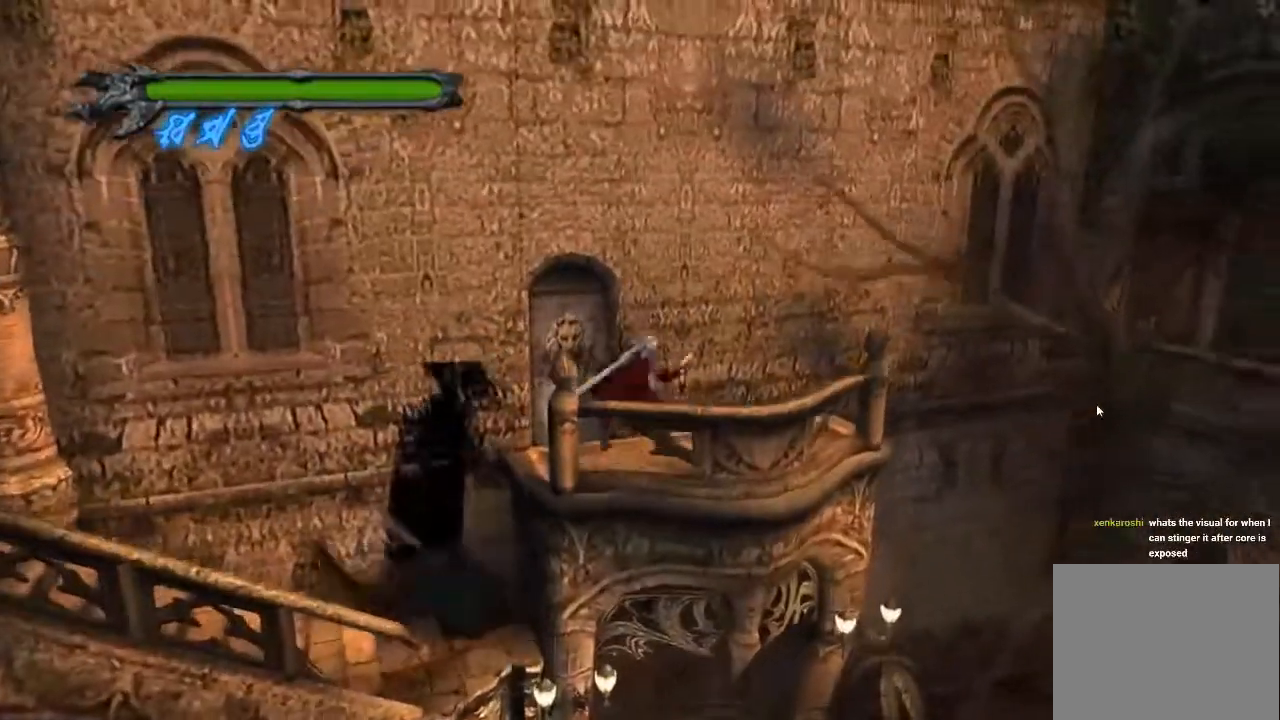
{"buttons": [], "left_stick": "right", "events": [[33, "left_stick", "center"], [367, "left_stick", "right"]]}
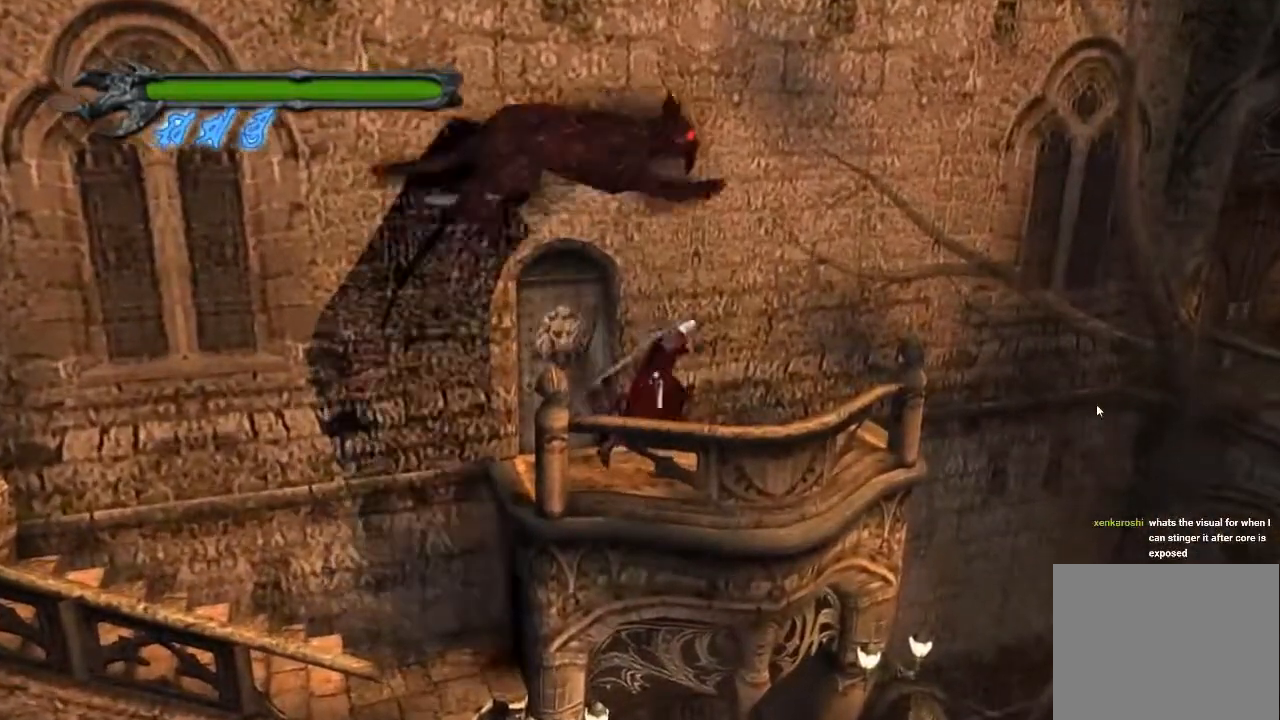
{"buttons": [], "left_stick": "left", "events": [[50, "left_stick", "center"], [184, "left_stick", "left"], [350, "left_stick", "center"], [467, "left_stick", "left"]]}
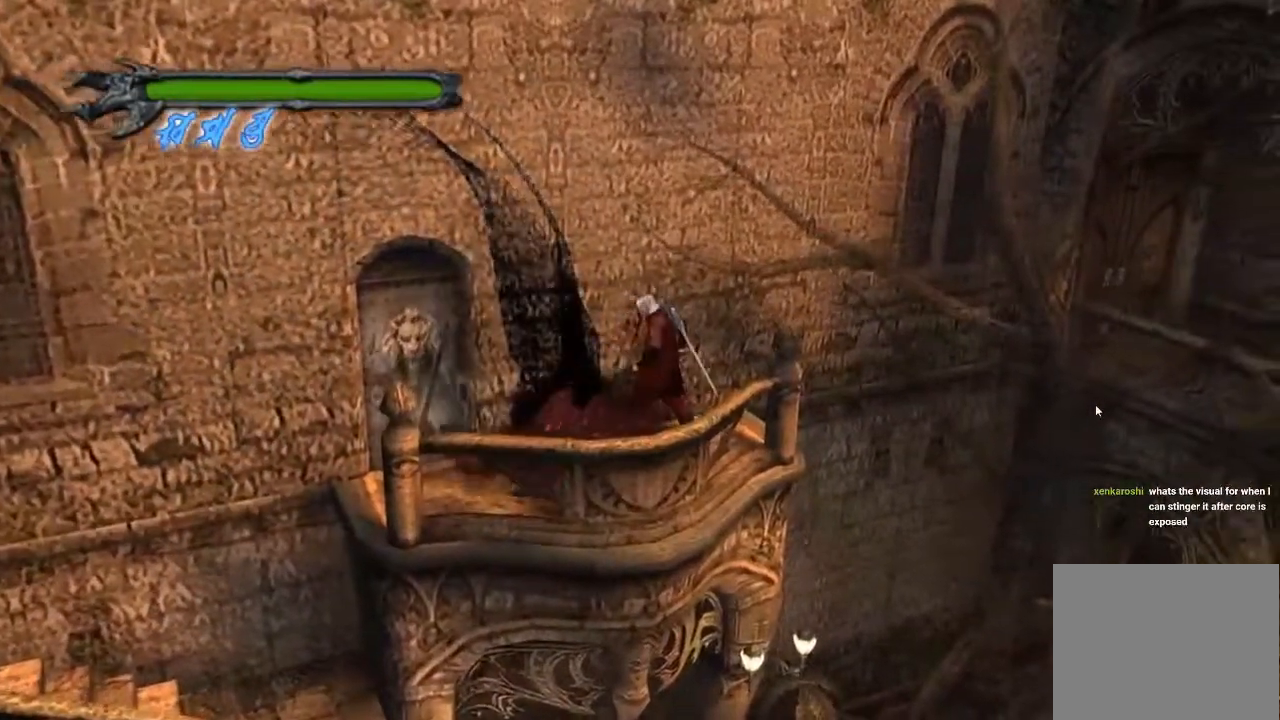
{"buttons": ["CROSS"], "left_stick": "left", "events": [[200, "CROSS", "down"]]}
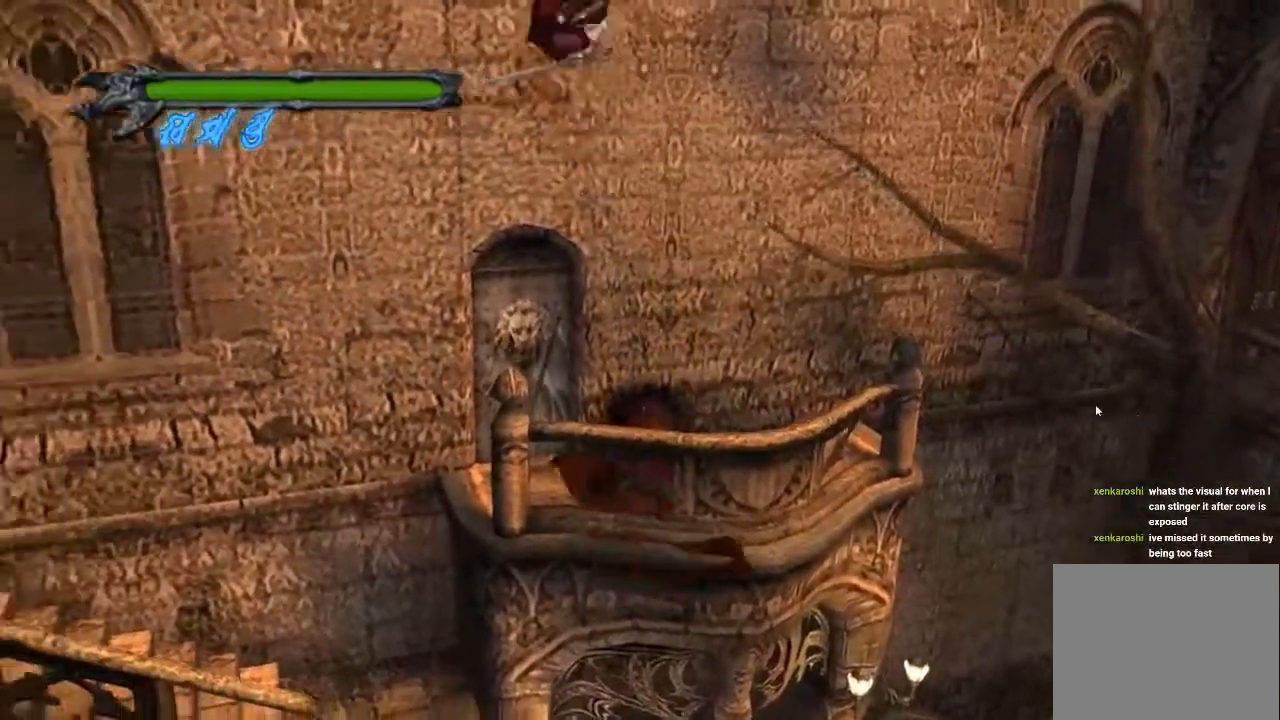
{"buttons": [], "left_stick": "left", "events": [[167, "CROSS", "up"]]}
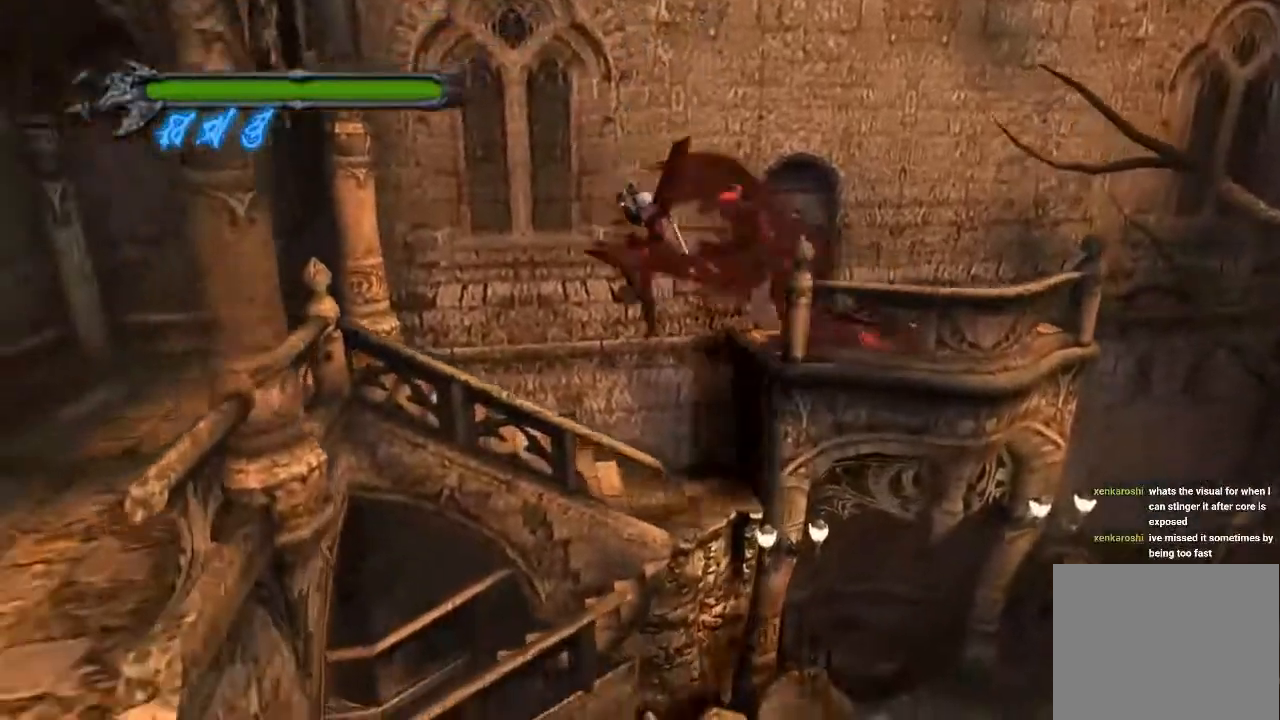
{"buttons": ["CROSS"], "left_stick": "right", "events": [[216, "left_stick", "right"], [233, "CROSS", "down"]]}
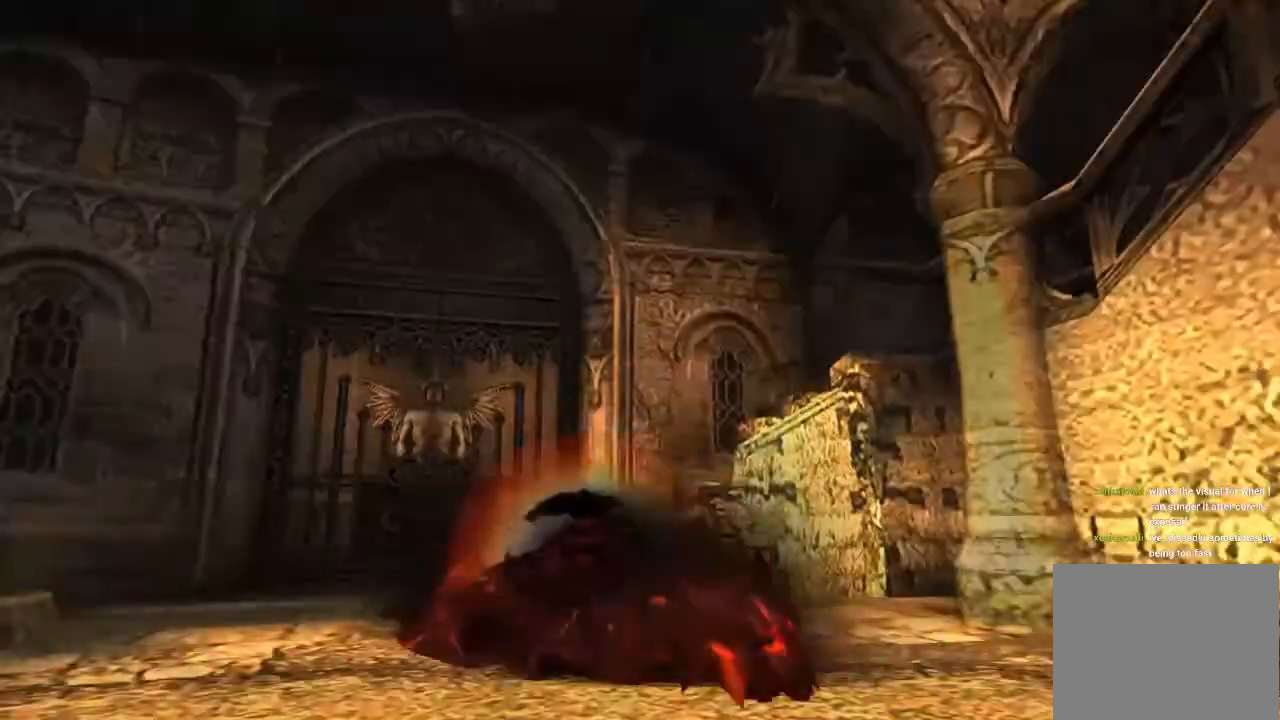
{"buttons": [], "left_stick": "right", "events": [[334, "CROSS", "up"]]}
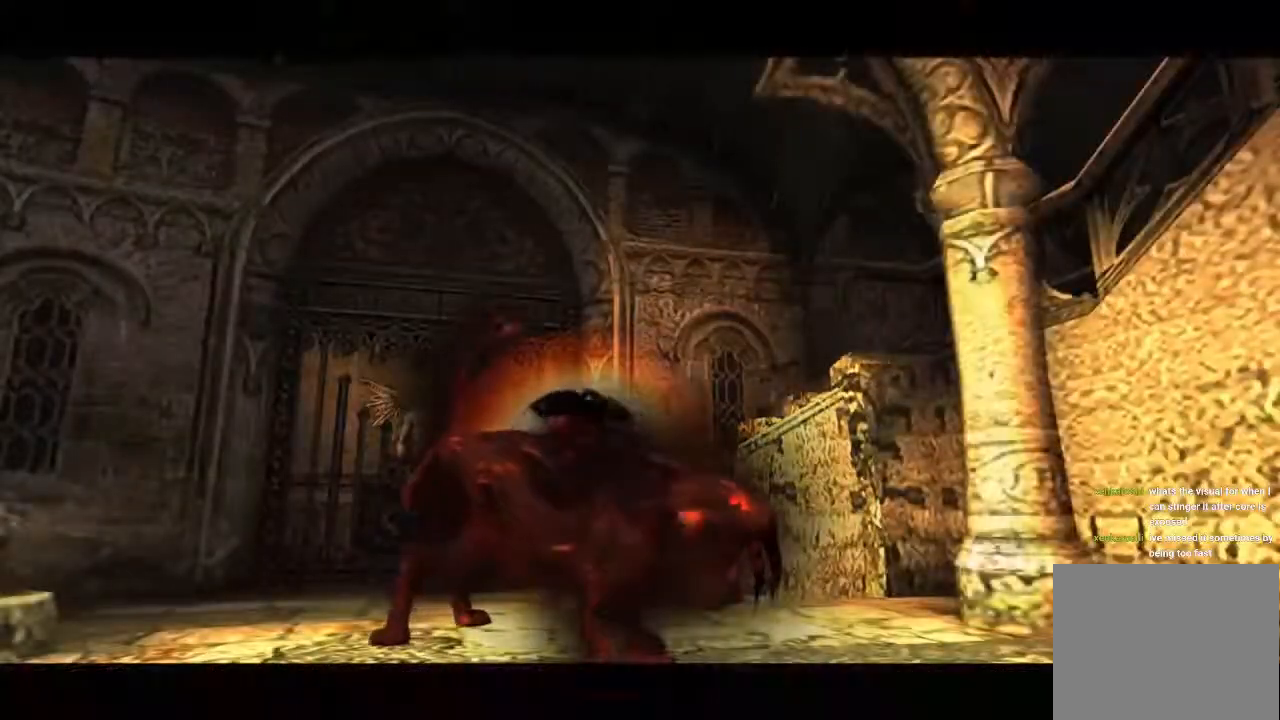
{"buttons": [], "left_stick": "right", "events": []}
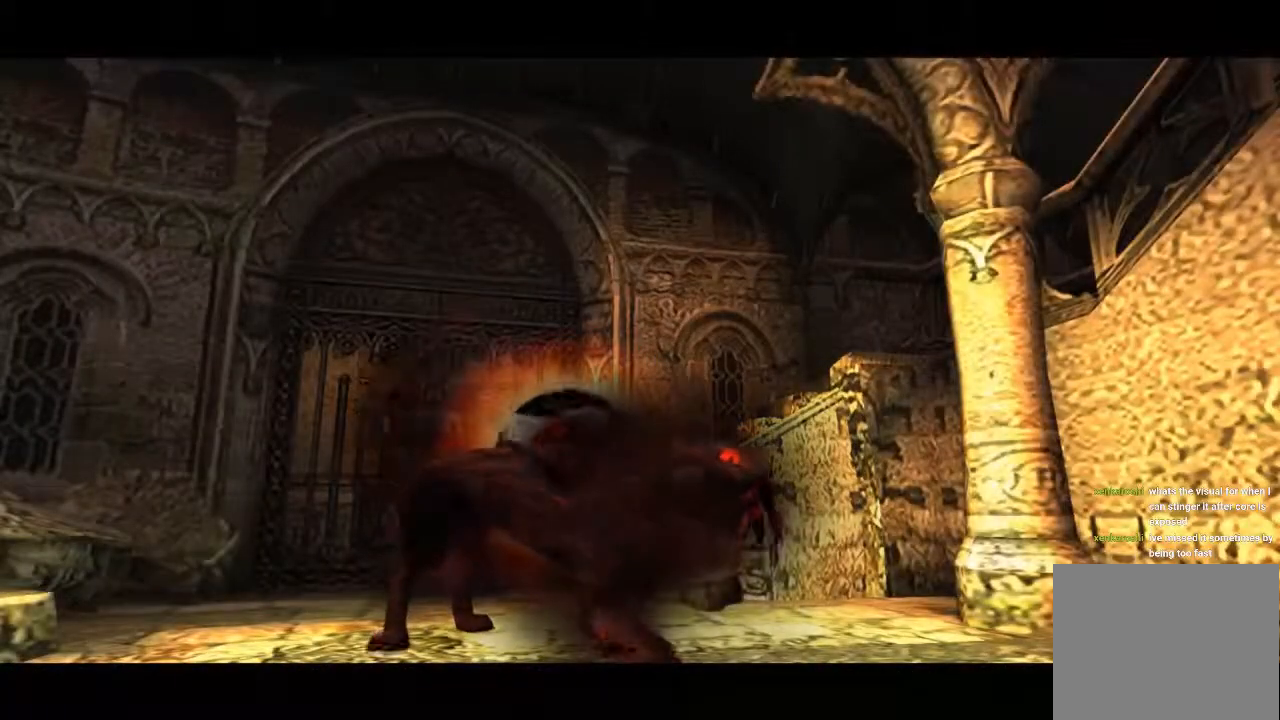
{"buttons": [], "left_stick": "right", "events": []}
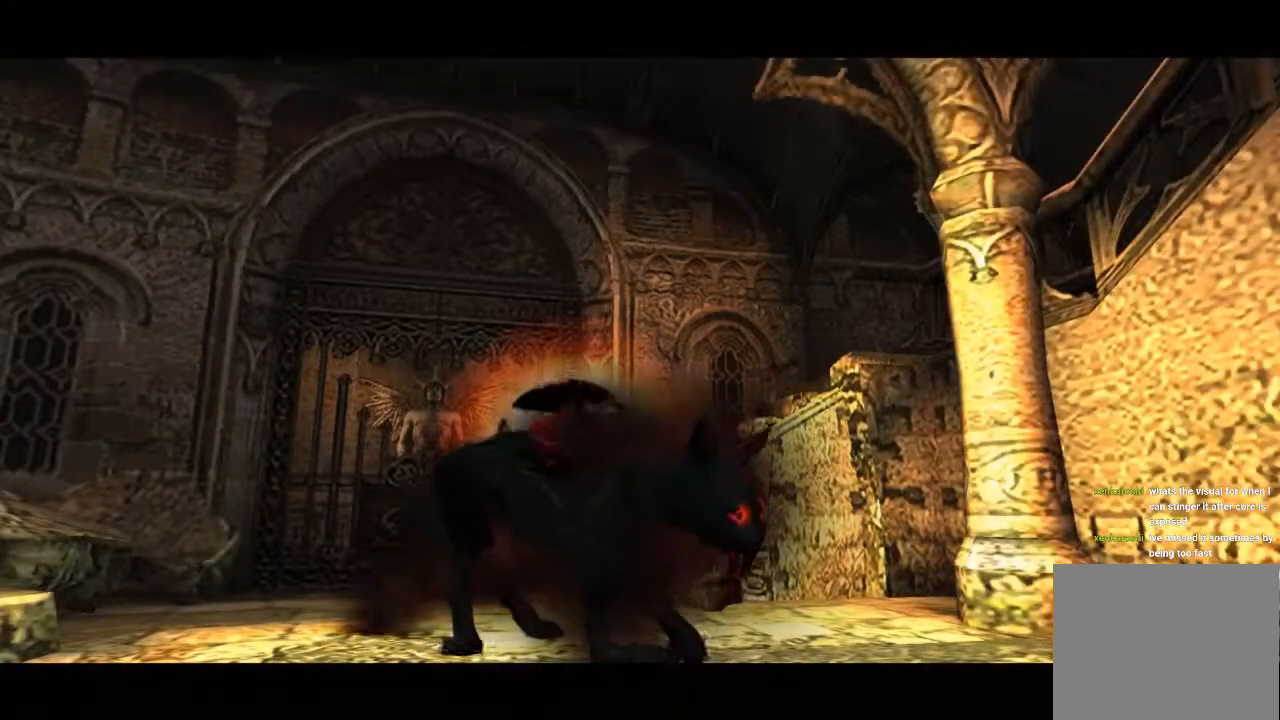
{"buttons": [], "left_stick": "right", "events": []}
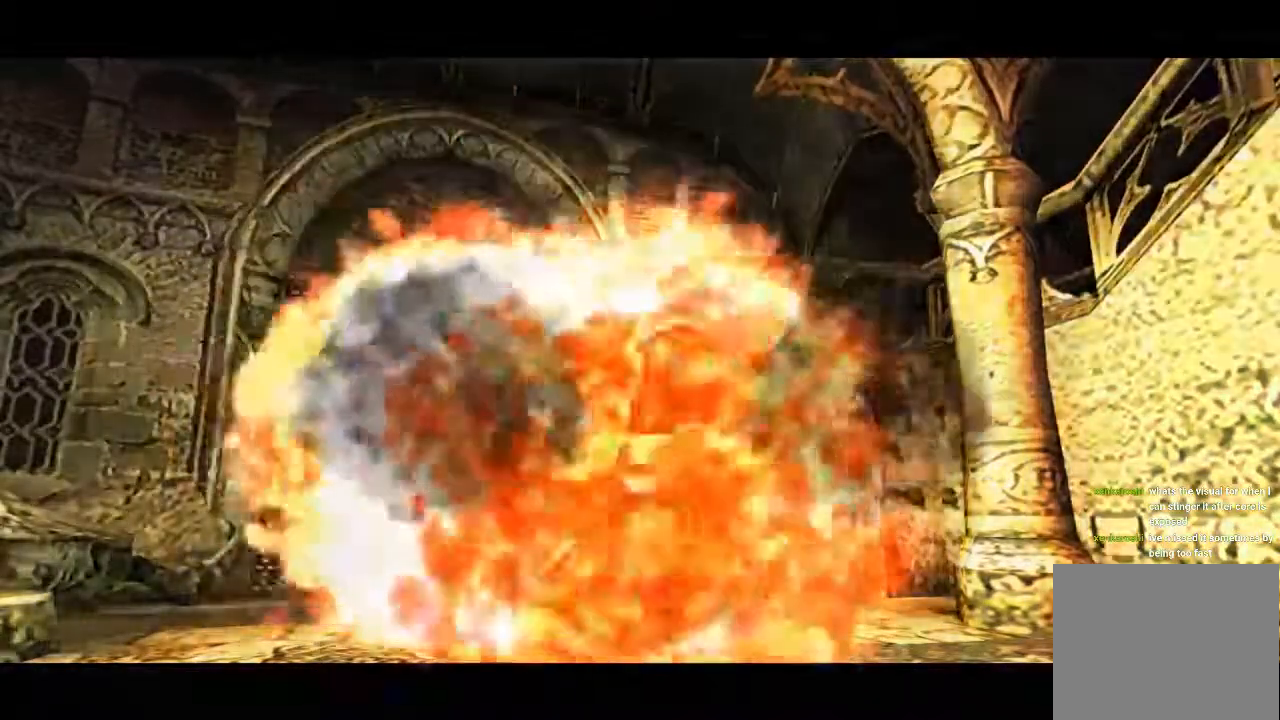
{"buttons": [], "left_stick": "right"}
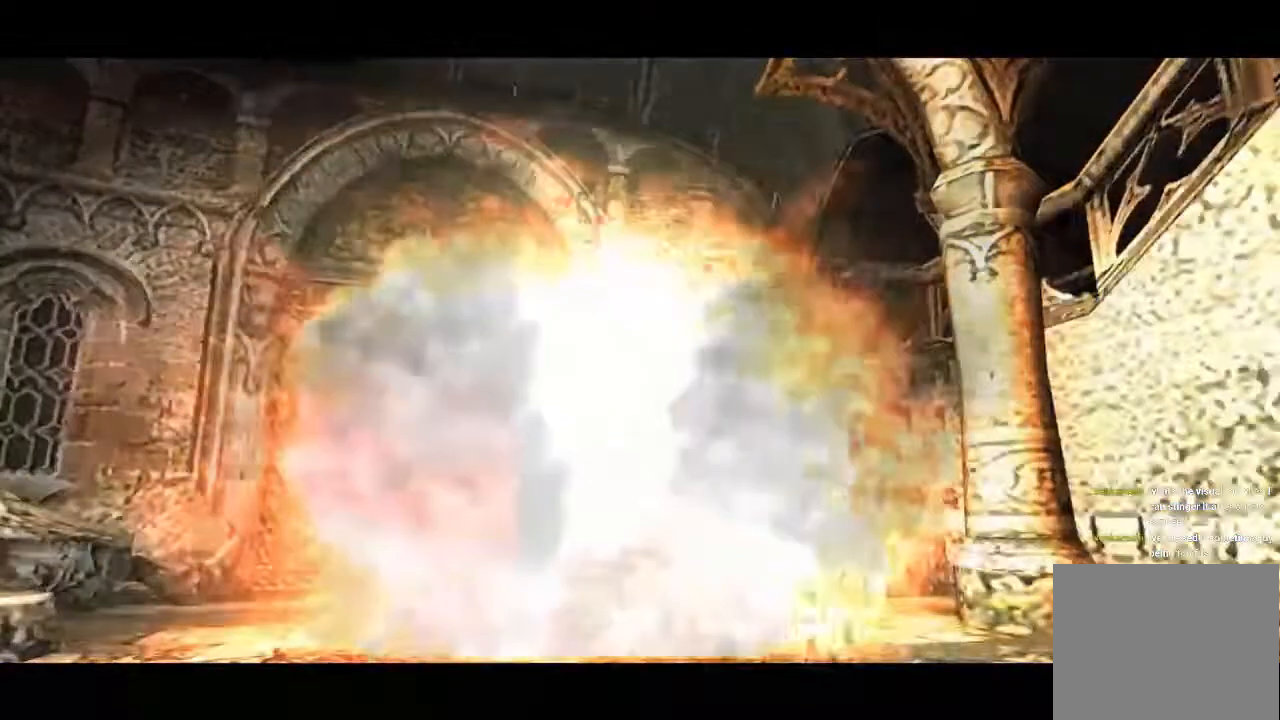
{"buttons": [], "left_stick": "right"}
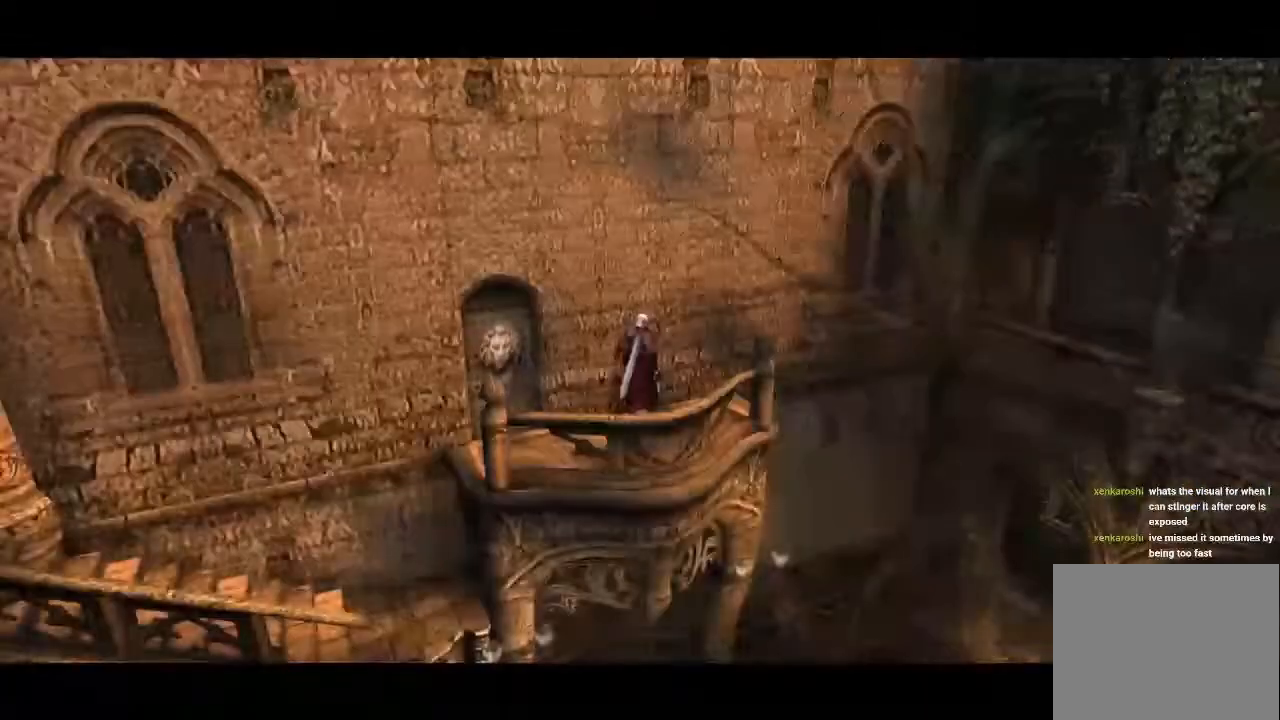
{"buttons": [], "left_stick": "left", "events": [[200, "left_stick", "center"], [384, "left_stick", "left"]]}
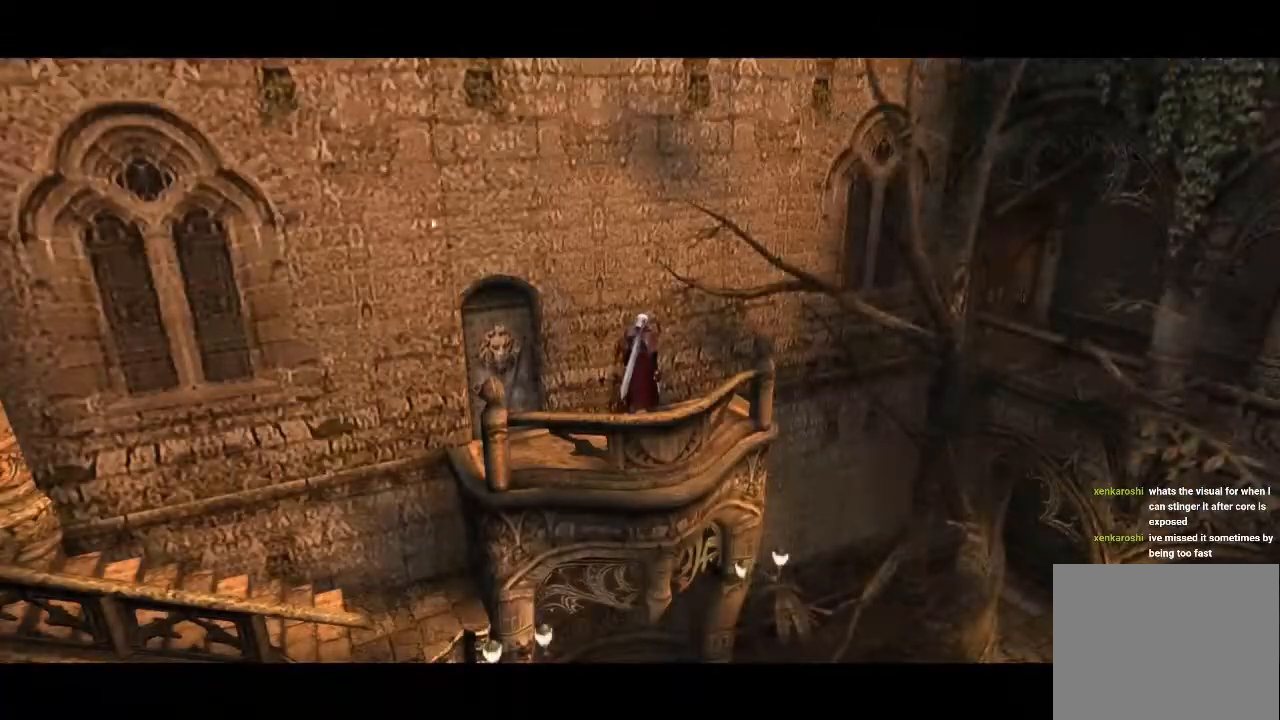
{"buttons": [], "left_stick": "center", "events": [[66, "left_stick", "center"]]}